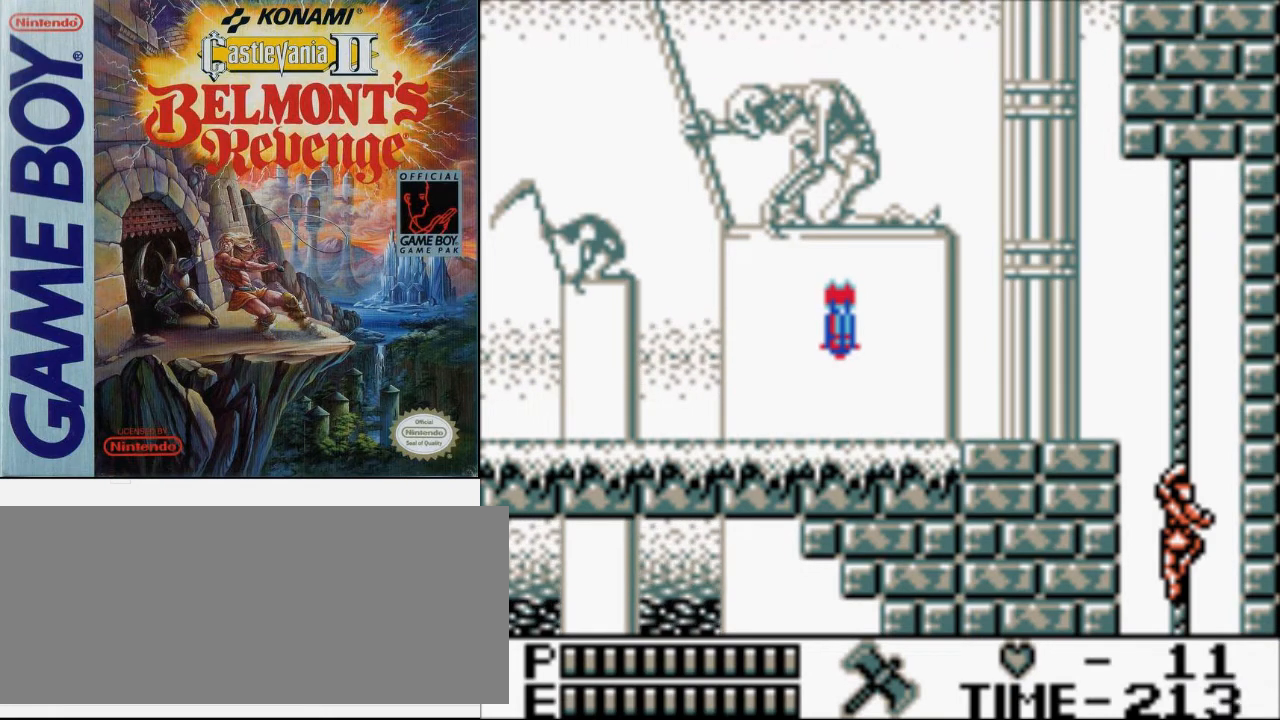
Gameplay with a controller (Nintendo layout); each line is a JSON object with the inputs held at the frame after it. "events" lists button and stick changes between this image and that frame as [ms after this image, input, new state], when the widget could be followed in between. Not read: L3 R3.
{"buttons": ["DPAD_DOWN"], "events": [[400, "DPAD_DOWN", "down"]]}
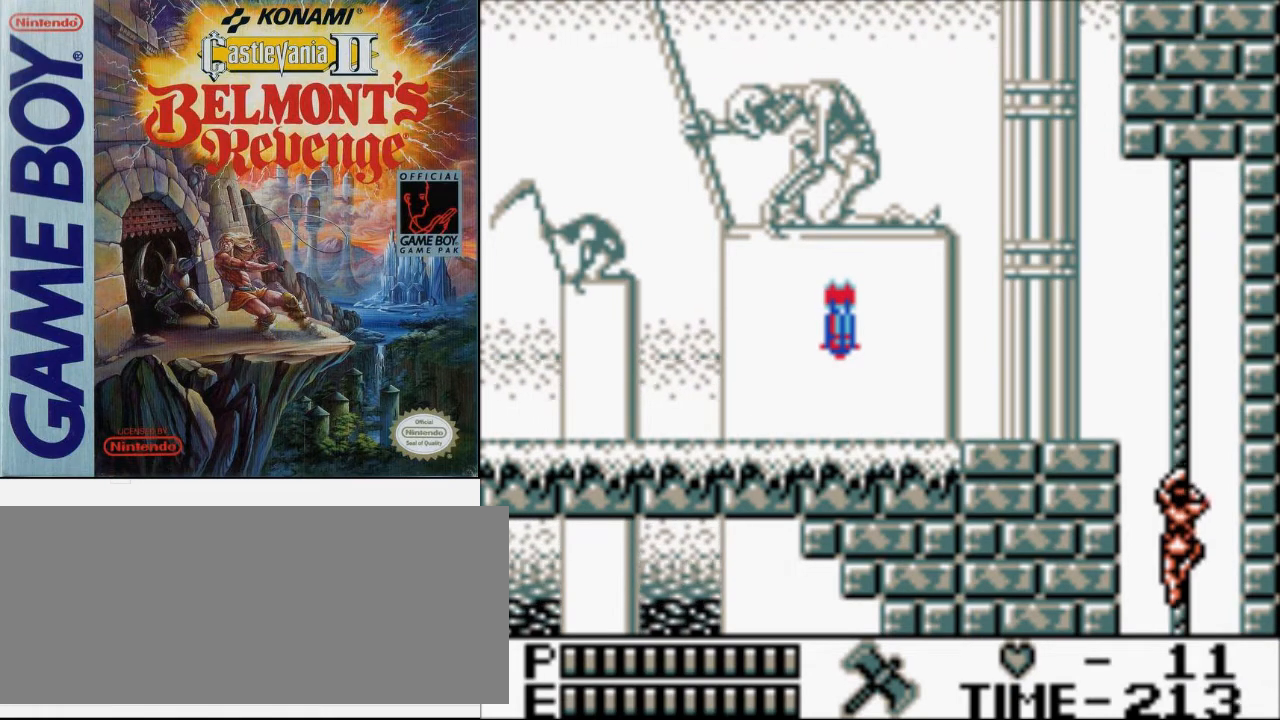
{"buttons": ["DPAD_DOWN"], "events": []}
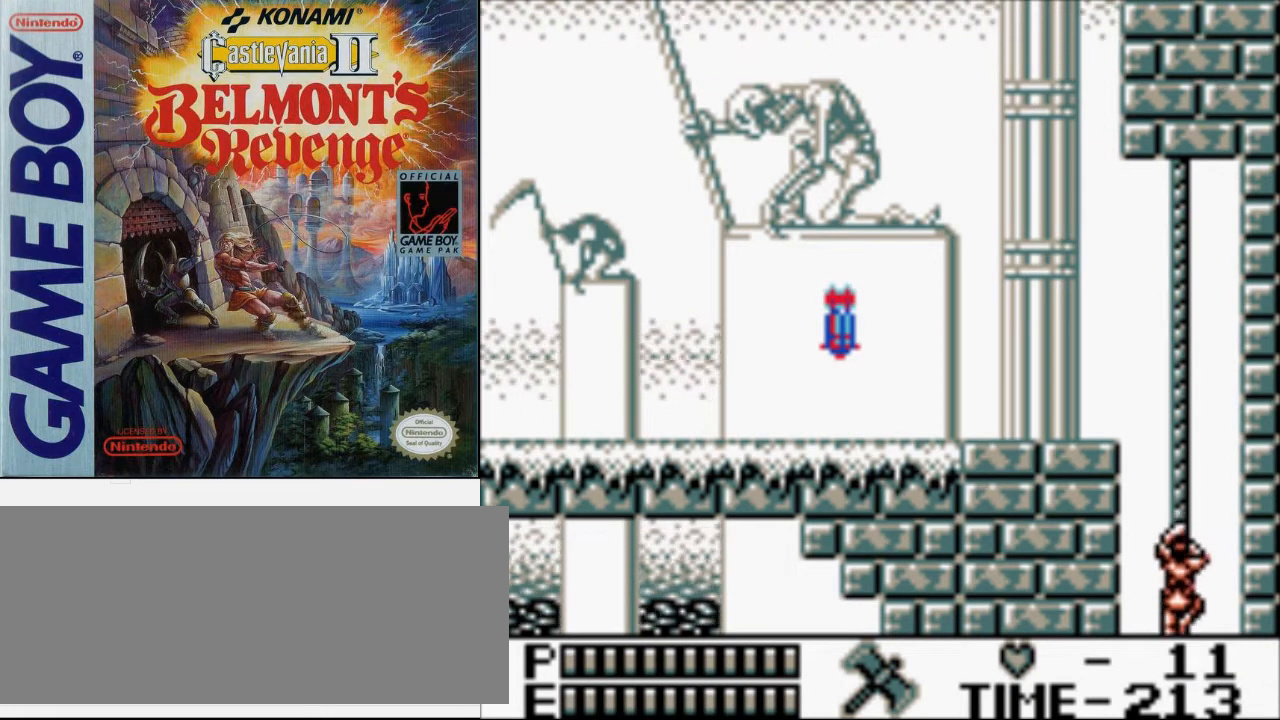
{"buttons": ["DPAD_DOWN"], "events": []}
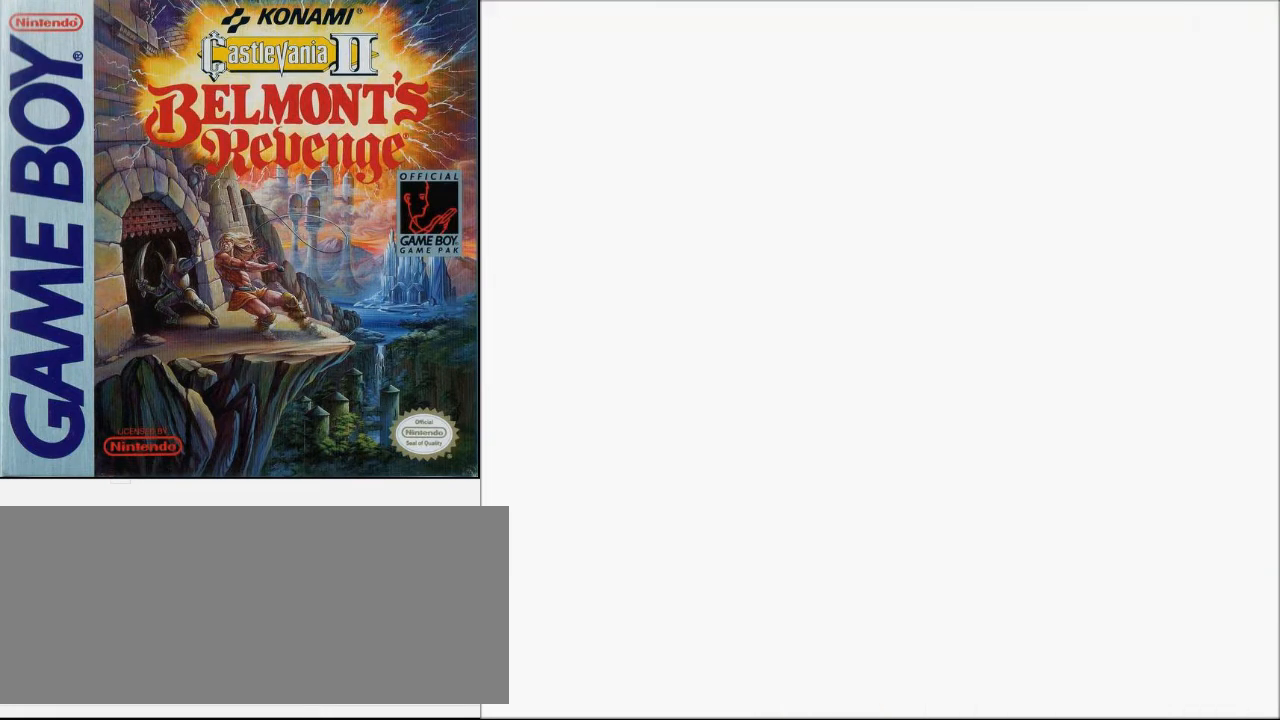
{"buttons": [], "events": [[33, "DPAD_DOWN", "up"]]}
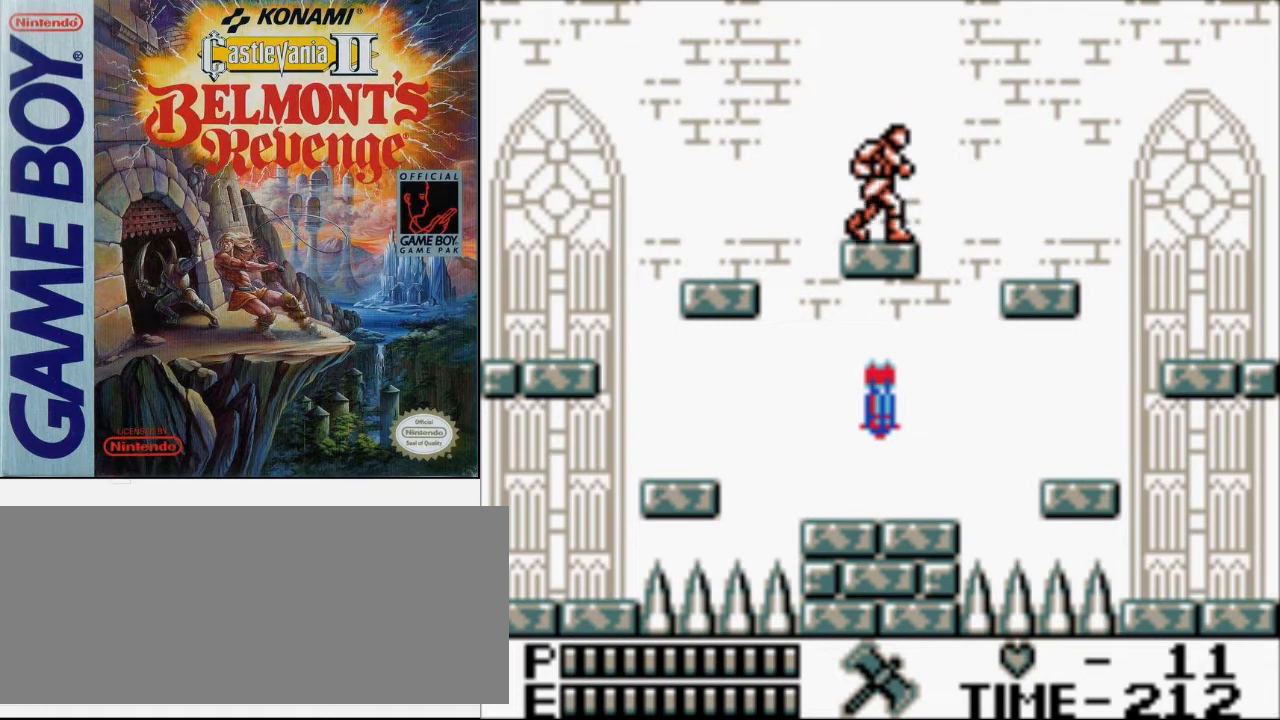
{"buttons": [], "events": []}
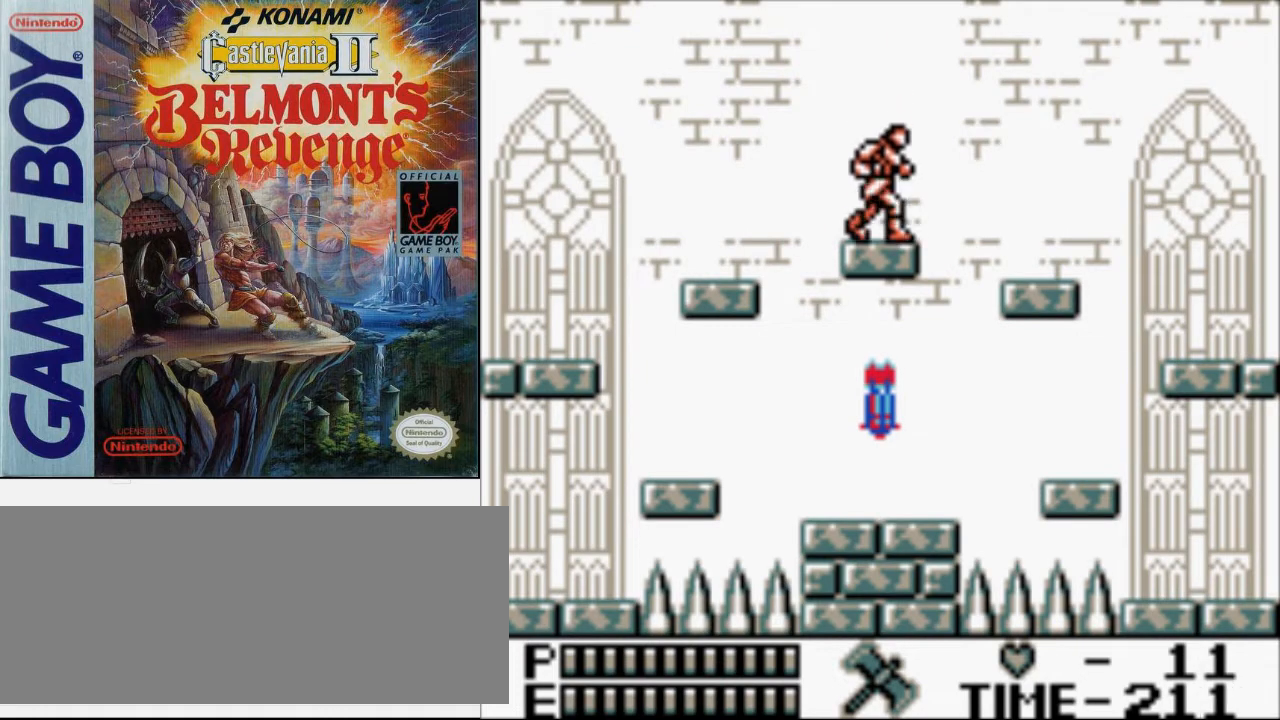
{"buttons": [], "events": []}
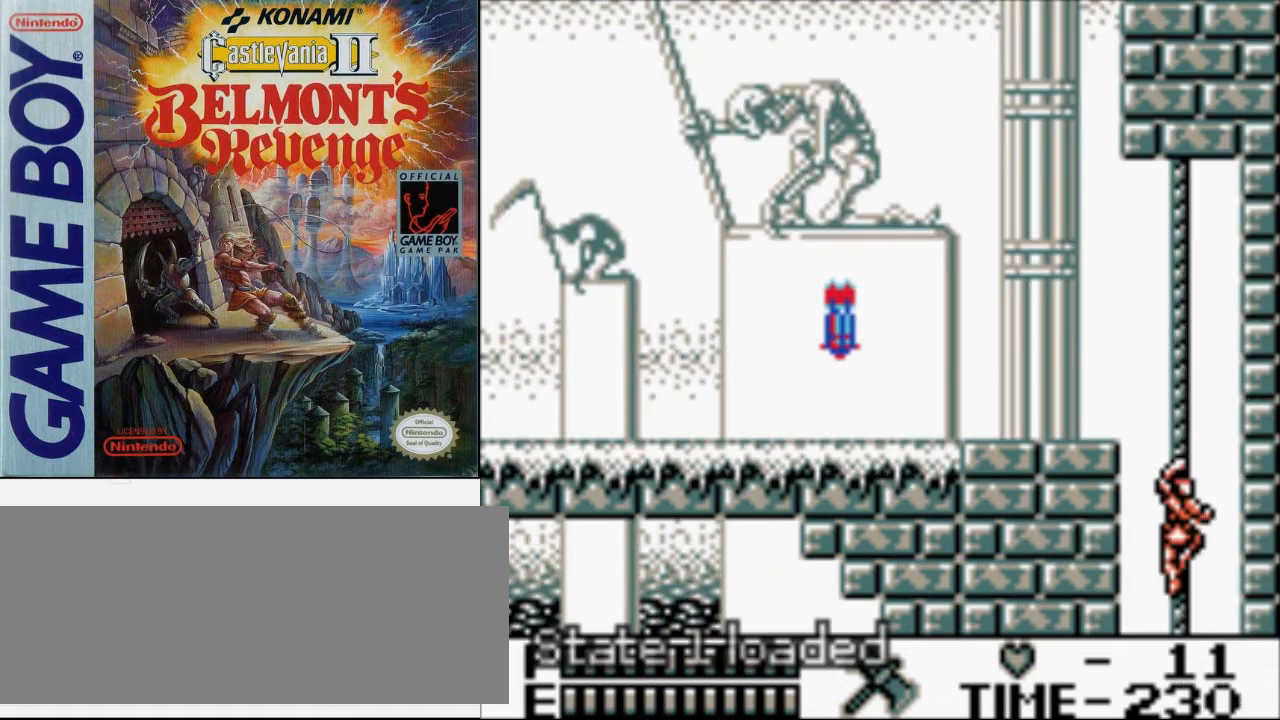
{"buttons": [], "events": []}
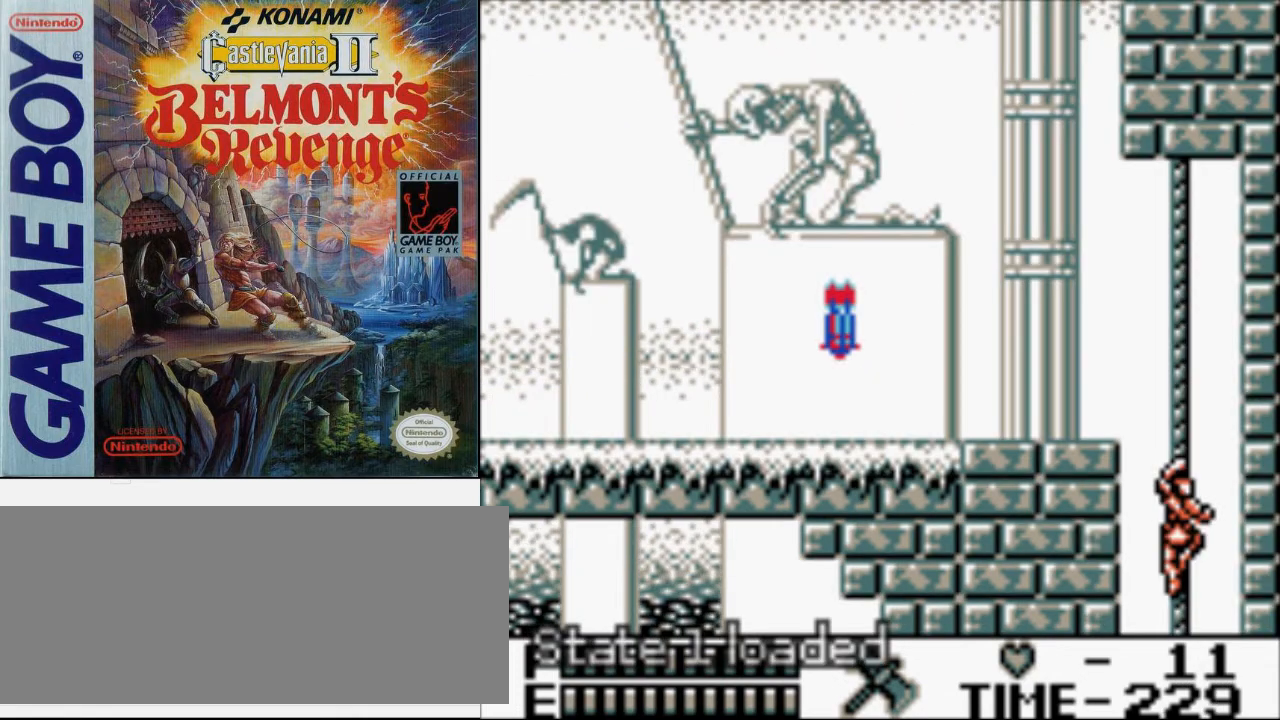
{"buttons": ["A", "DPAD_DOWN"], "events": [[300, "DPAD_DOWN", "down"], [367, "A", "down"]]}
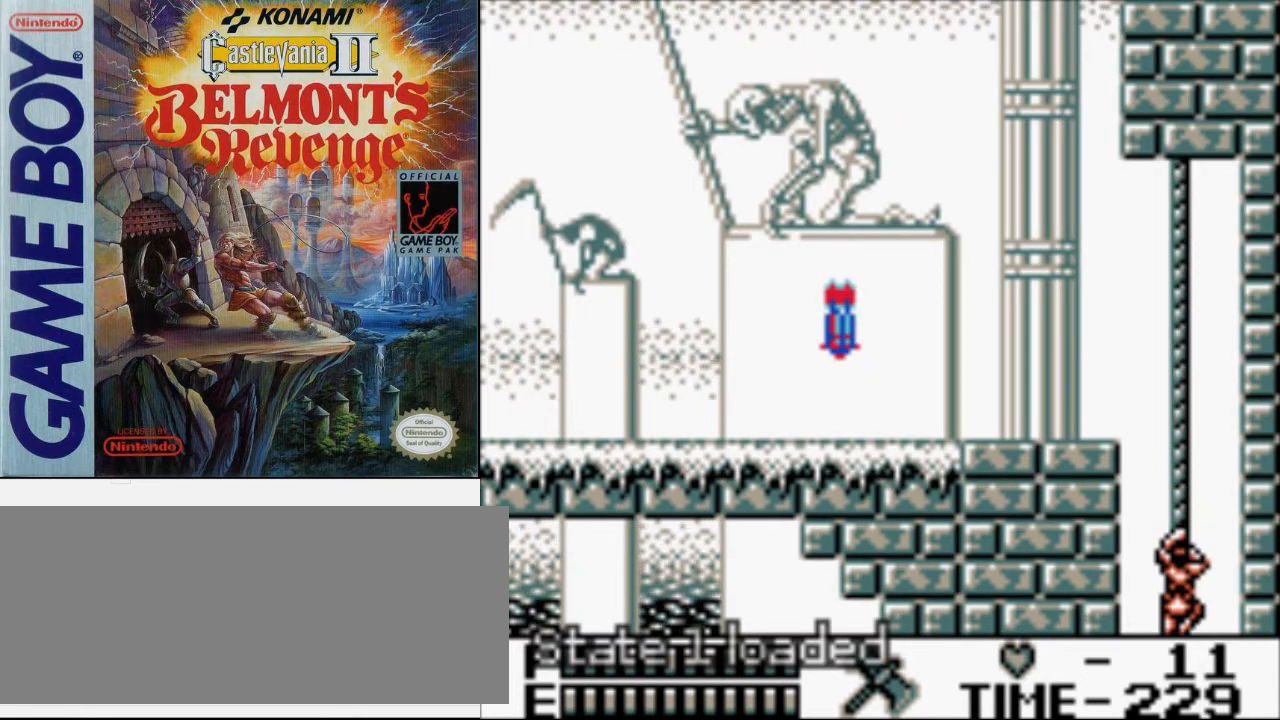
{"buttons": ["DPAD_RIGHT"], "events": [[67, "DPAD_RIGHT", "down"], [167, "DPAD_DOWN", "up"], [267, "A", "up"]]}
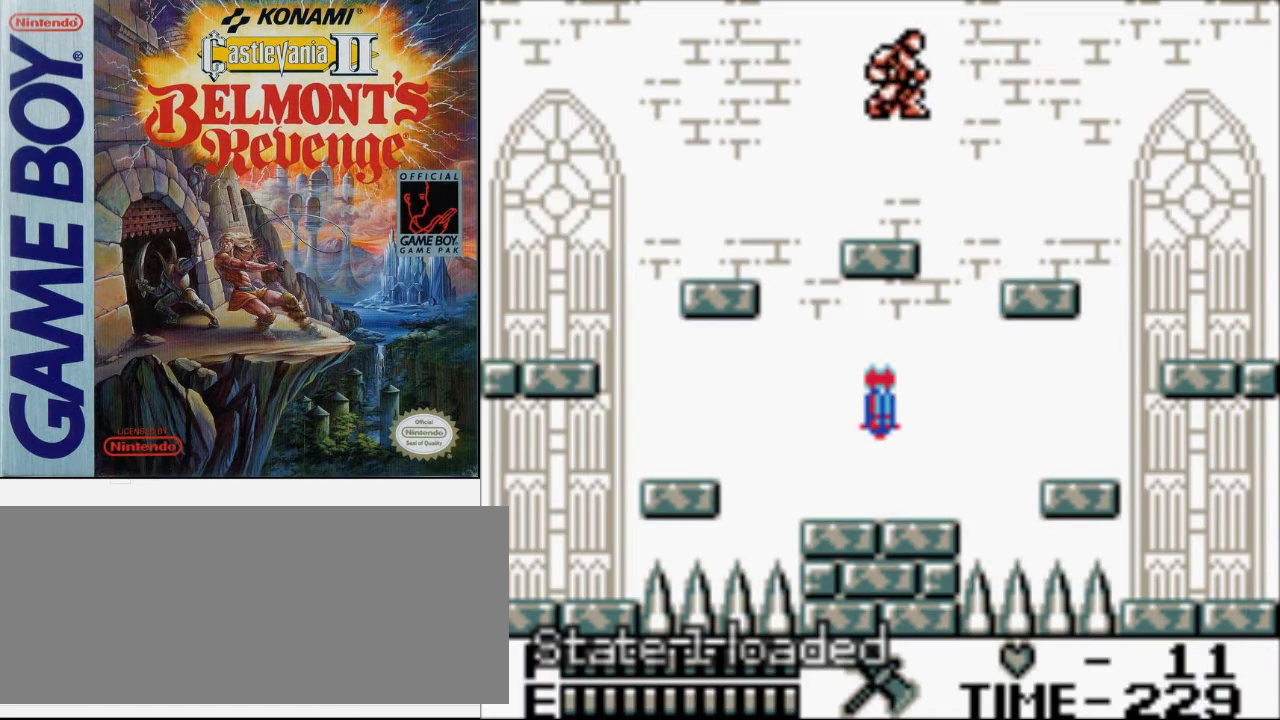
{"buttons": ["DPAD_LEFT"], "events": [[467, "DPAD_UP", "down"], [500, "DPAD_LEFT", "down"], [500, "DPAD_RIGHT", "up"], [500, "DPAD_UP", "up"]]}
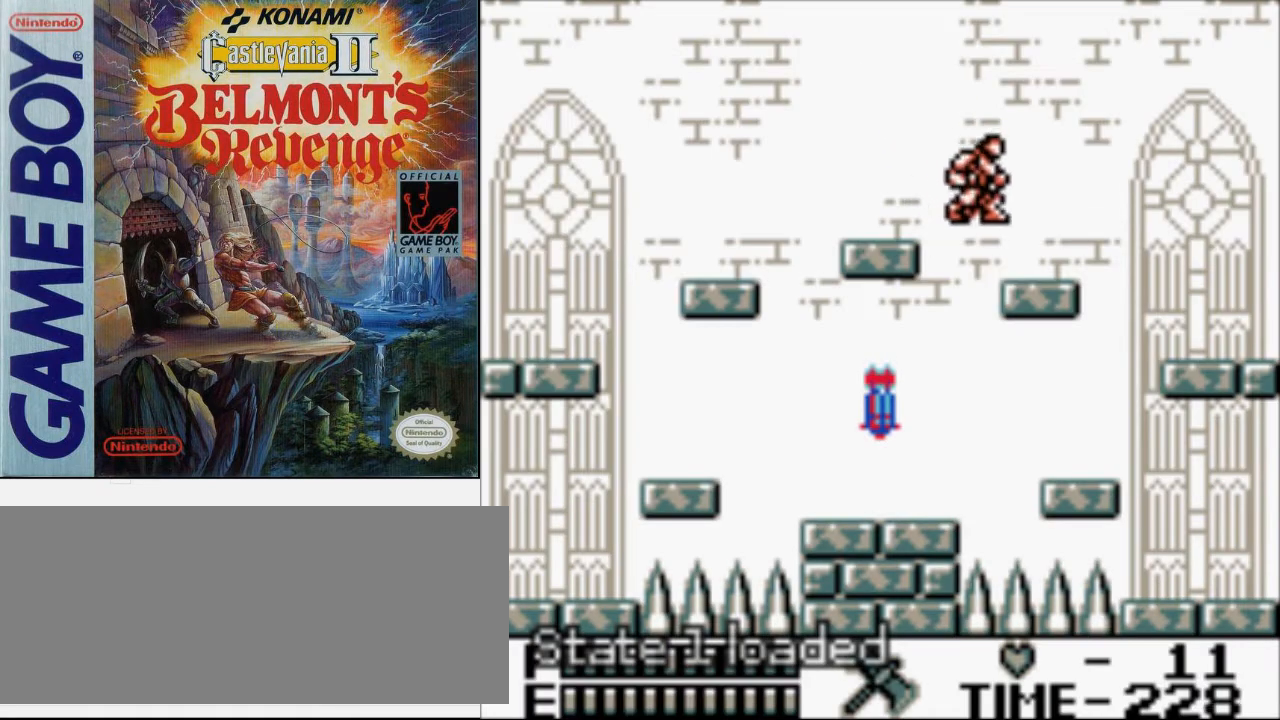
{"buttons": ["DPAD_LEFT"], "events": []}
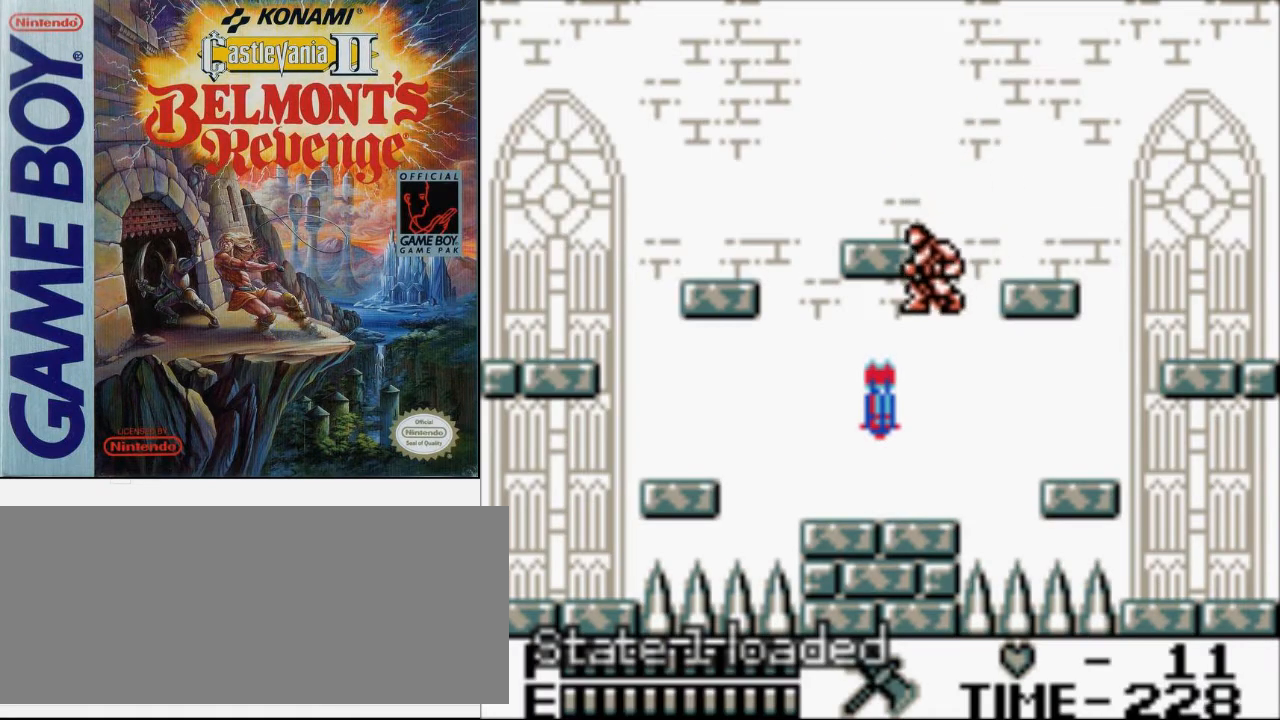
{"buttons": ["DPAD_LEFT"], "events": [[33, "B", "down"], [433, "B", "up"]]}
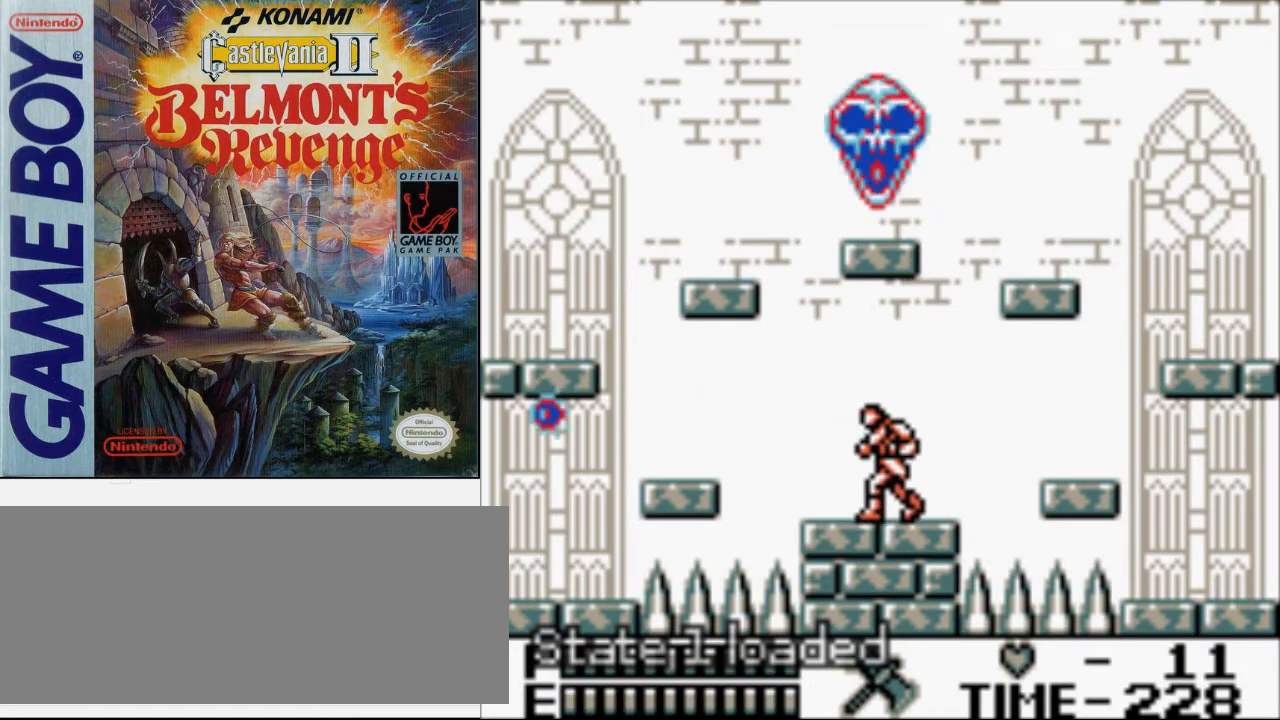
{"buttons": [], "events": [[33, "DPAD_LEFT", "up"]]}